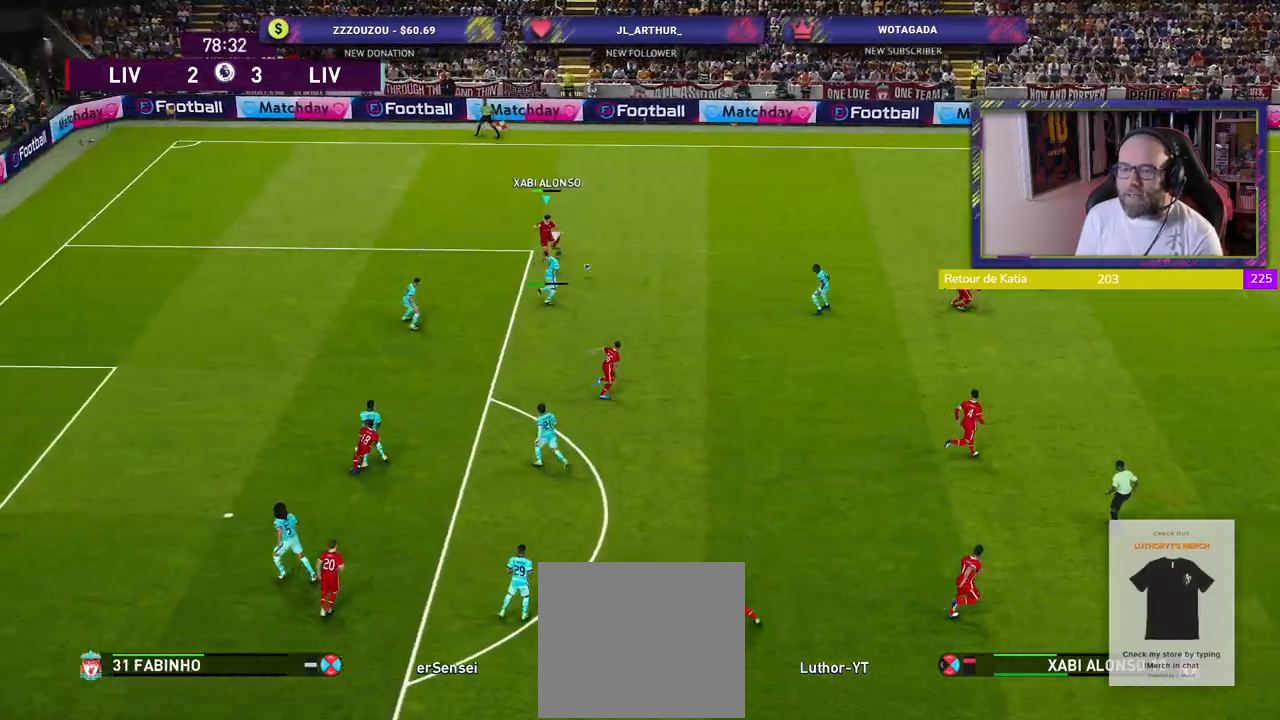
Gameplay with a controller (PlayStation layout); each line is a JSON object with the inputs held at the frame after it. "events" lists button and stick changes between this image and that frame as [ms after this image, input, new state], when the widget could be followed in between.
{"buttons": [], "left_stick": "center", "right_stick": "center", "events": [[300, "left_stick", "center"]]}
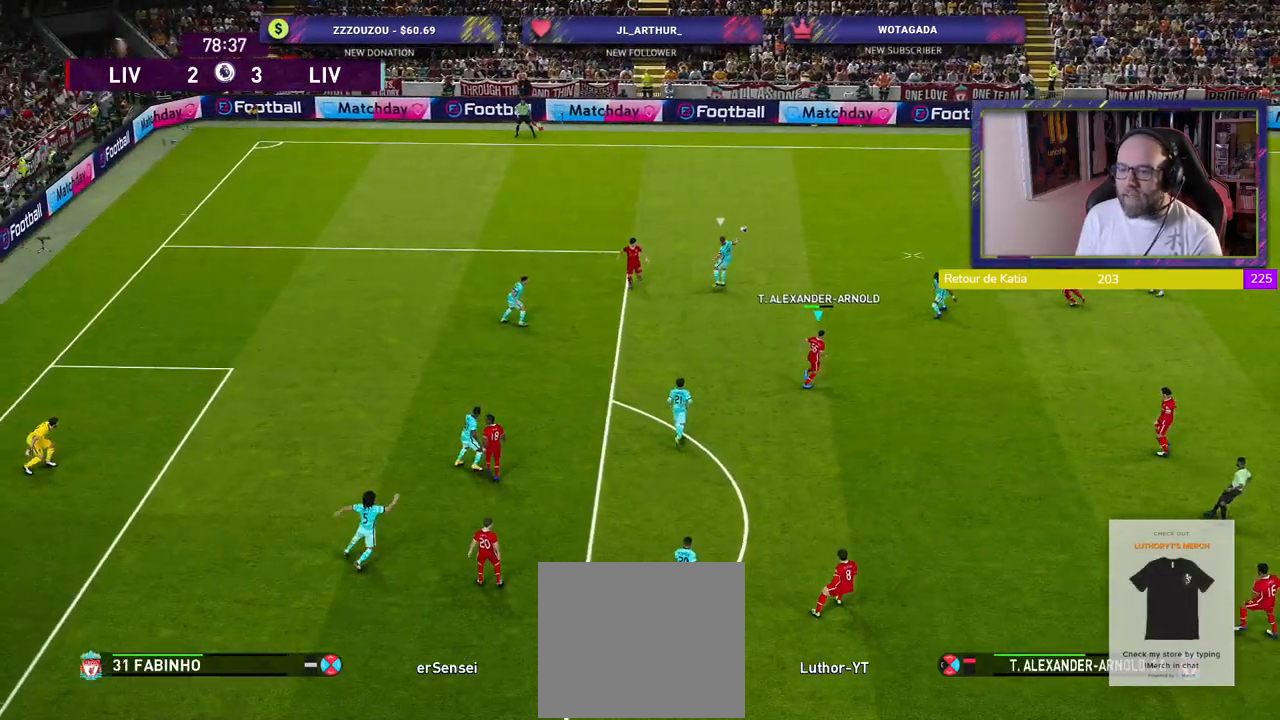
{"buttons": ["R2"], "left_stick": "up-left", "right_stick": "center", "events": [[40, "left_stick", "left"], [200, "left_stick", "up-right"], [300, "R2", "down"], [360, "L1", "down"], [380, "left_stick", "up-left"], [440, "L1", "up"]]}
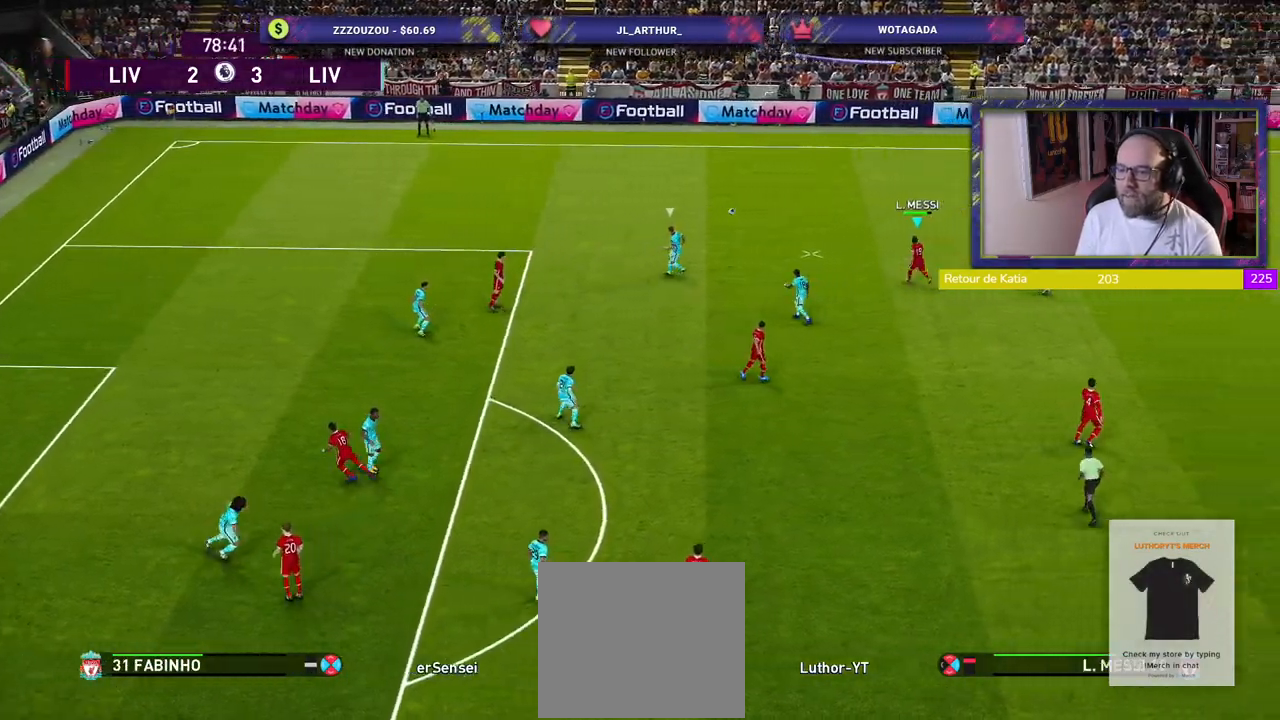
{"buttons": [], "left_stick": "down-left", "right_stick": "center", "events": [[160, "R2", "up"], [180, "left_stick", "down-left"], [220, "CROSS", "down"], [360, "CROSS", "up"]]}
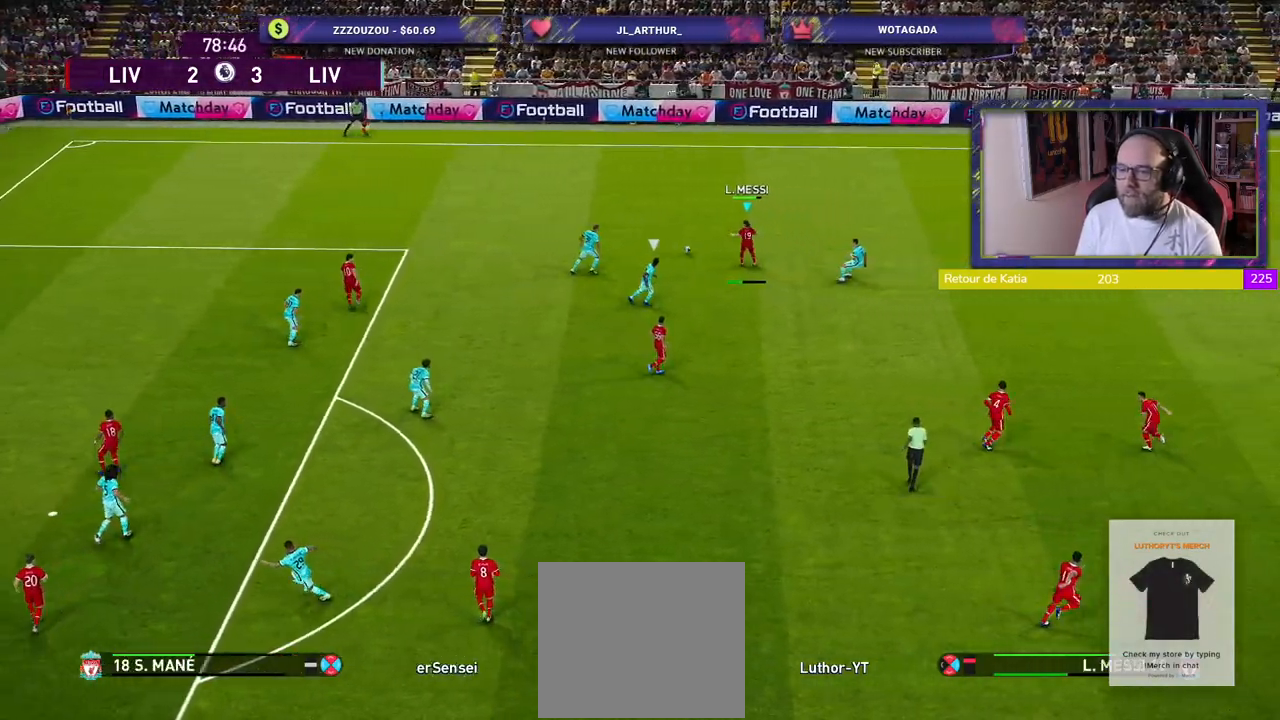
{"buttons": [], "left_stick": "down-left", "right_stick": "center", "events": []}
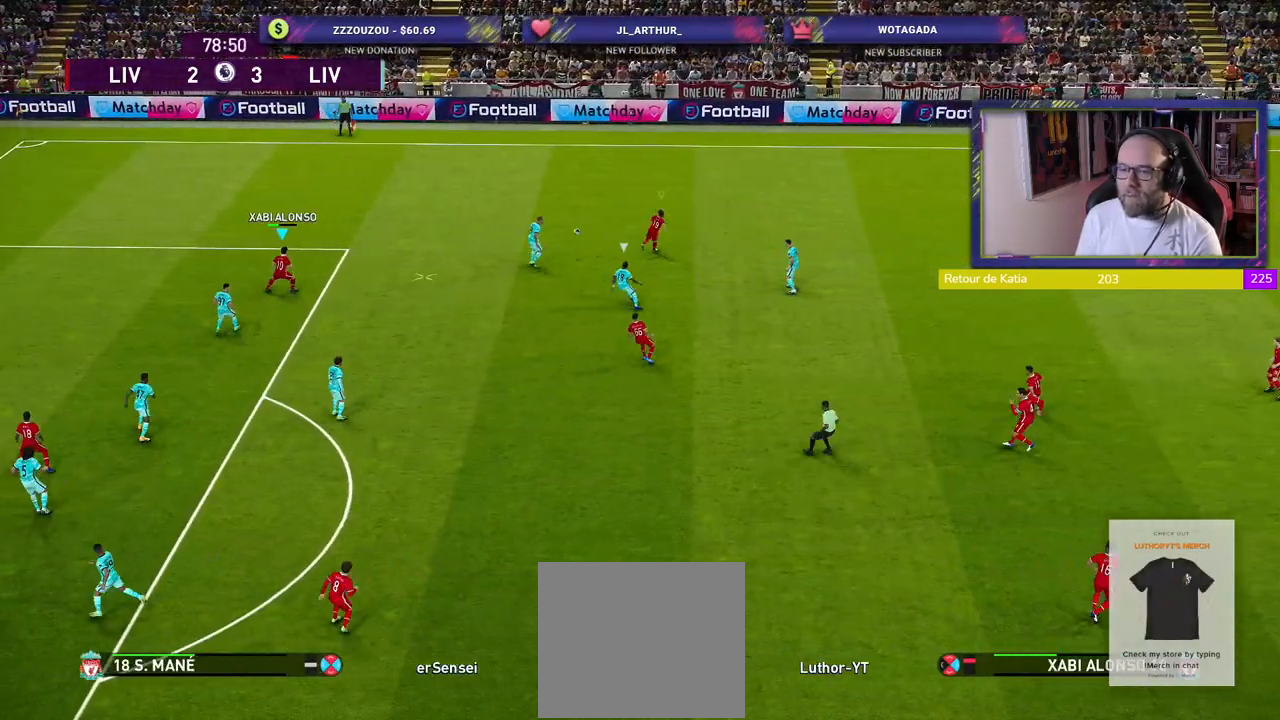
{"buttons": [], "left_stick": "down-right", "right_stick": "center", "events": [[40, "left_stick", "left"], [140, "R2", "down"], [200, "left_stick", "down-right"], [320, "R2", "up"]]}
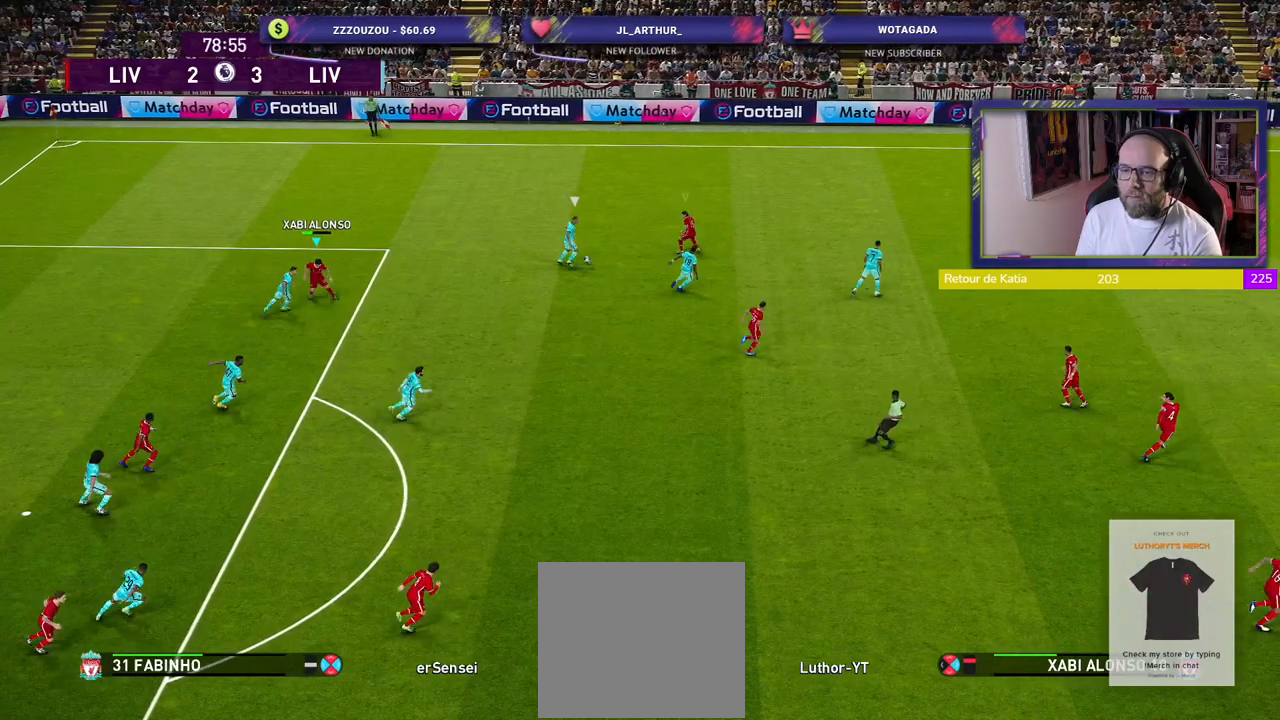
{"buttons": ["CROSS", "SQUARE", "R2"], "left_stick": "down-right", "right_stick": "center", "events": [[20, "L1", "down"], [20, "R2", "down"], [80, "left_stick", "down"], [100, "CROSS", "down"], [160, "L1", "up"], [400, "left_stick", "down-right"], [460, "SQUARE", "down"]]}
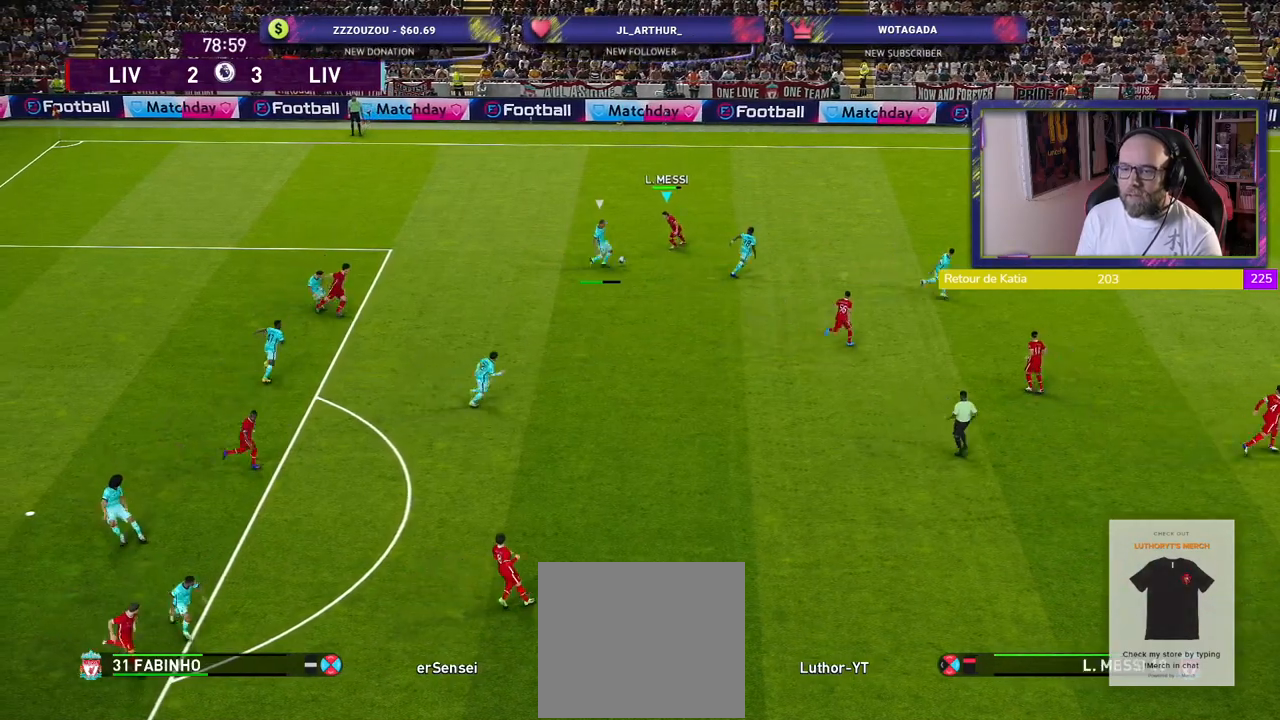
{"buttons": ["CROSS", "SQUARE", "L1", "R2"], "left_stick": "up-right", "right_stick": "center", "events": [[320, "left_stick", "center"], [340, "L1", "down"], [380, "left_stick", "up-left"], [460, "left_stick", "up-right"]]}
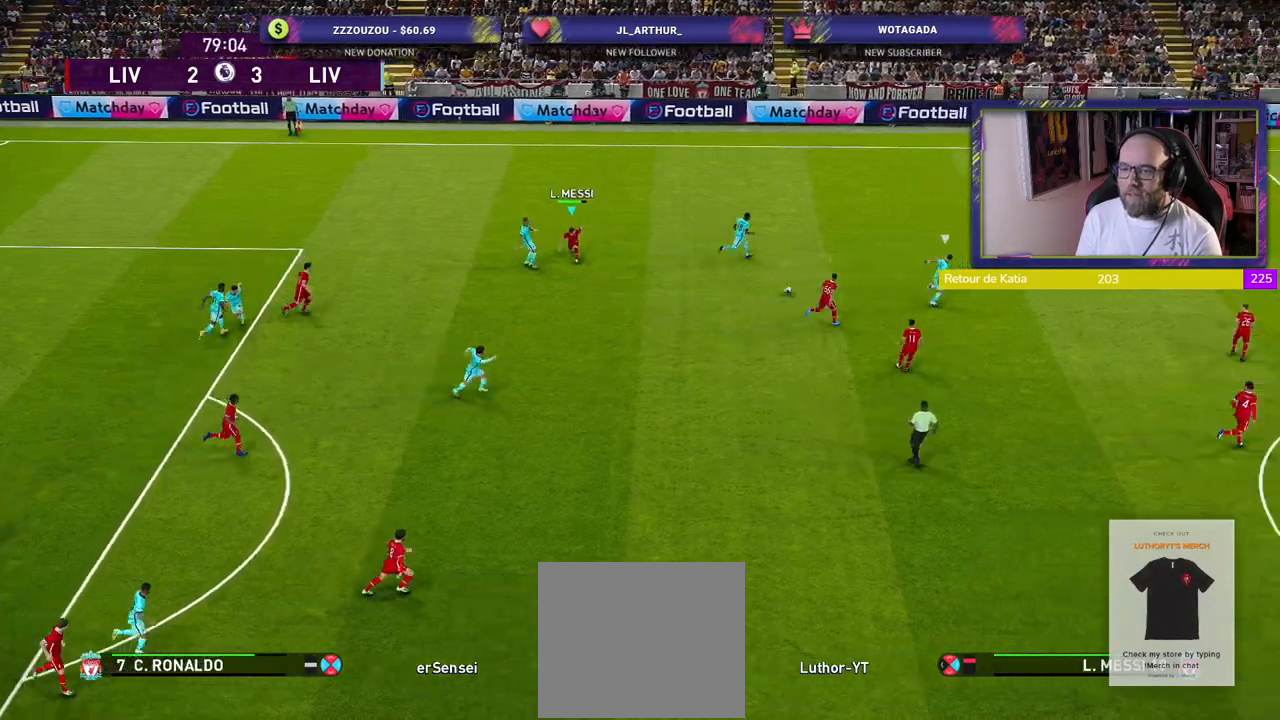
{"buttons": ["CROSS", "SQUARE", "R2"], "left_stick": "center", "right_stick": "center", "events": [[60, "L1", "up"], [320, "left_stick", "right"], [480, "left_stick", "center"]]}
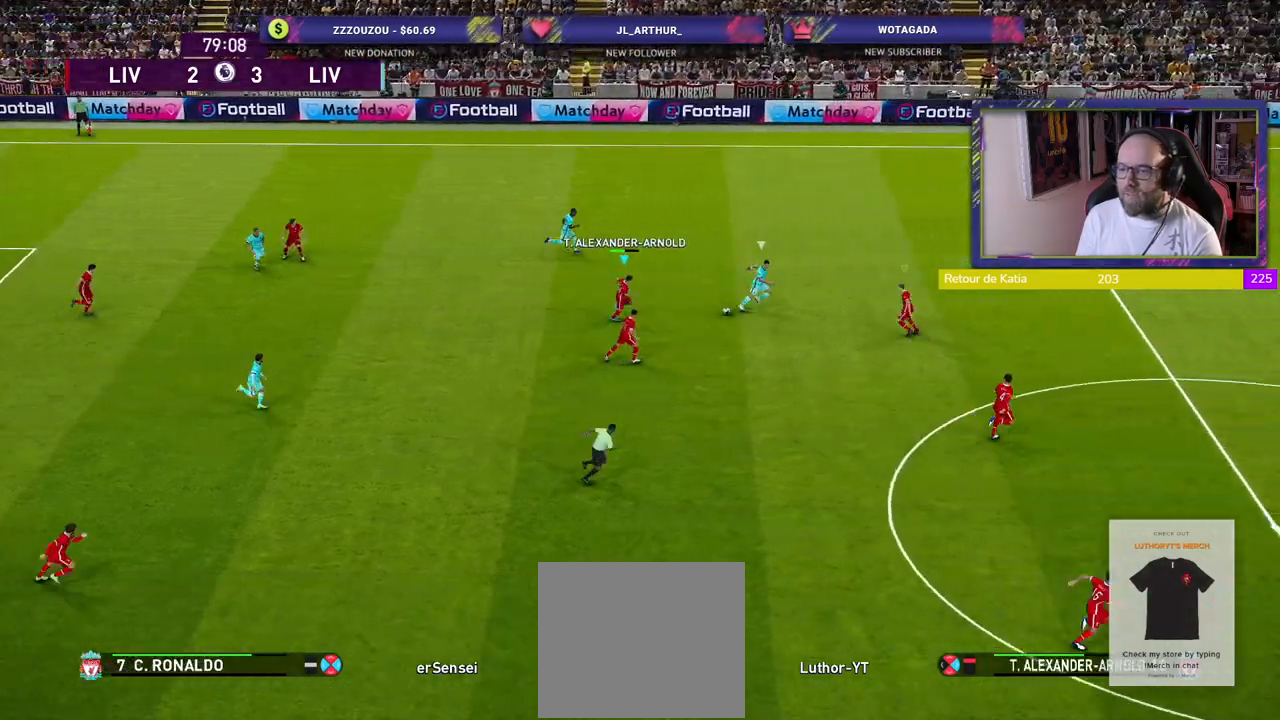
{"buttons": ["CROSS", "SQUARE", "R2"], "left_stick": "center", "right_stick": "center", "events": [[40, "left_stick", "left"], [460, "left_stick", "center"]]}
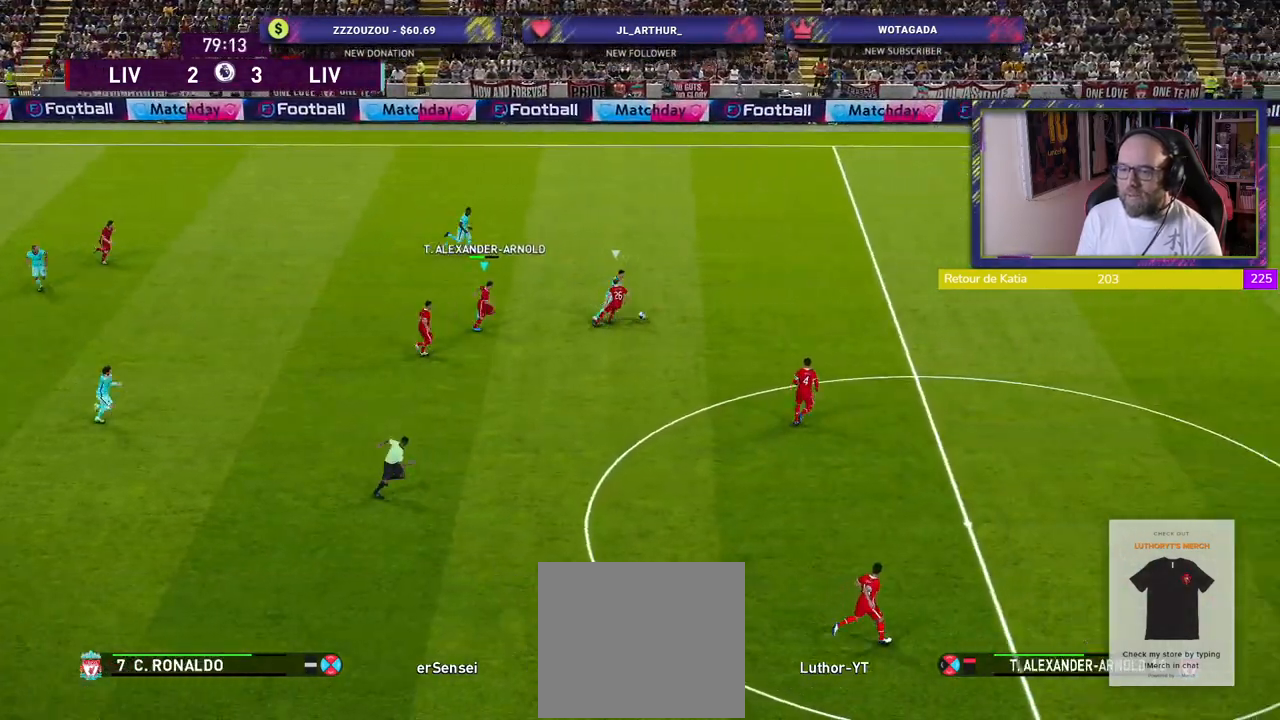
{"buttons": ["R2"], "left_stick": "up-right", "right_stick": "center", "events": [[140, "left_stick", "right"], [220, "L1", "down"], [240, "left_stick", "up-right"], [340, "CROSS", "up"], [340, "L1", "up"], [340, "SQUARE", "up"]]}
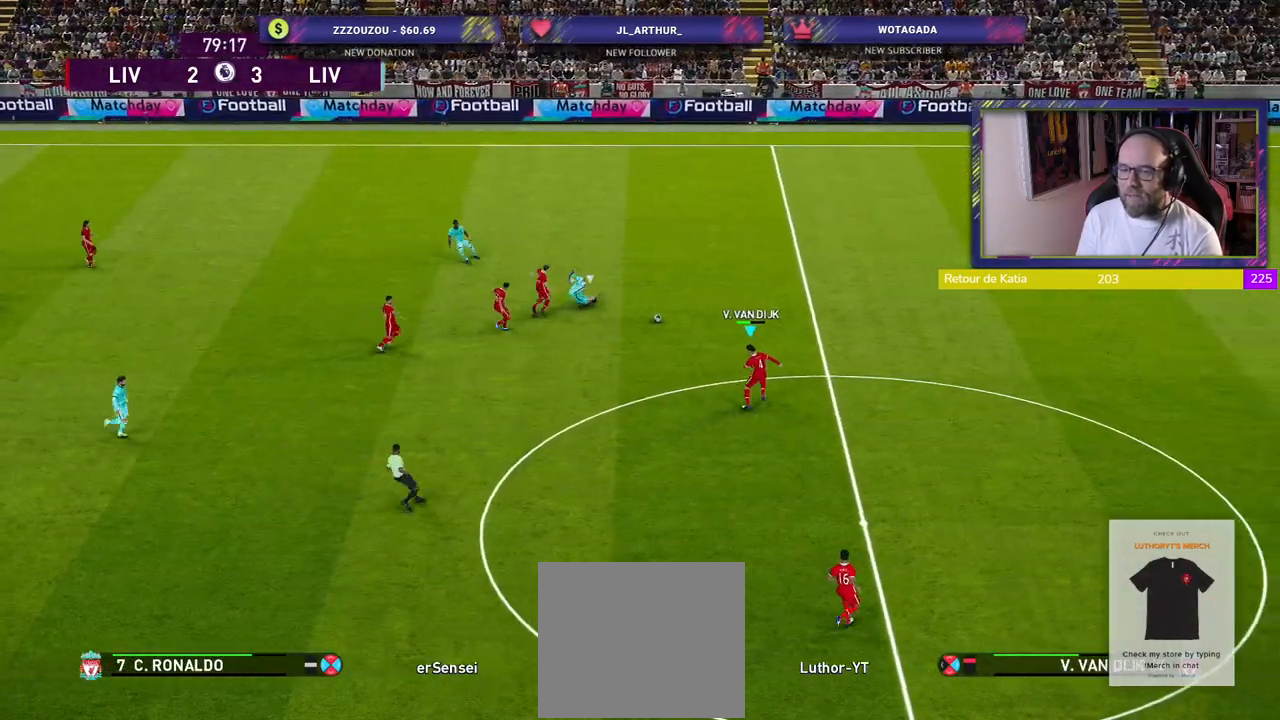
{"buttons": ["R2"], "left_stick": "up", "right_stick": "center", "events": [[380, "left_stick", "up"]]}
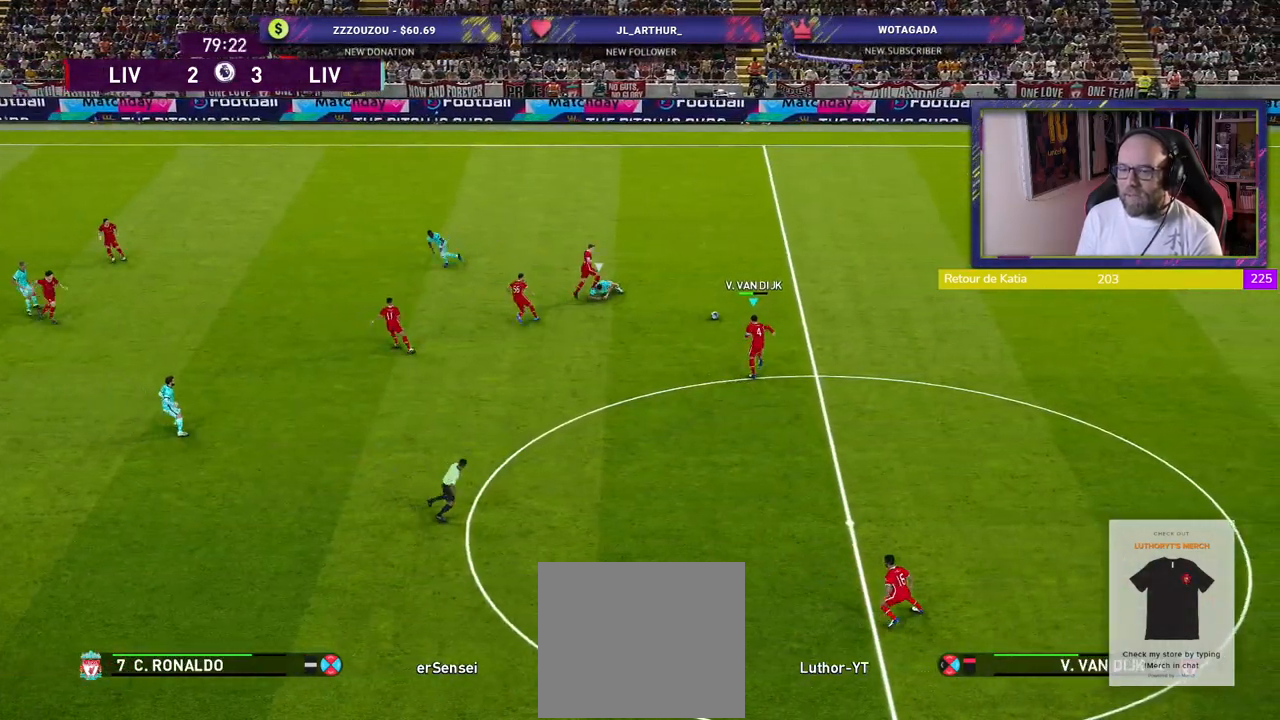
{"buttons": [], "left_stick": "up-left", "right_stick": "center", "events": [[40, "left_stick", "left"], [60, "R2", "up"], [120, "CROSS", "down"], [260, "CROSS", "up"], [340, "left_stick", "up-left"]]}
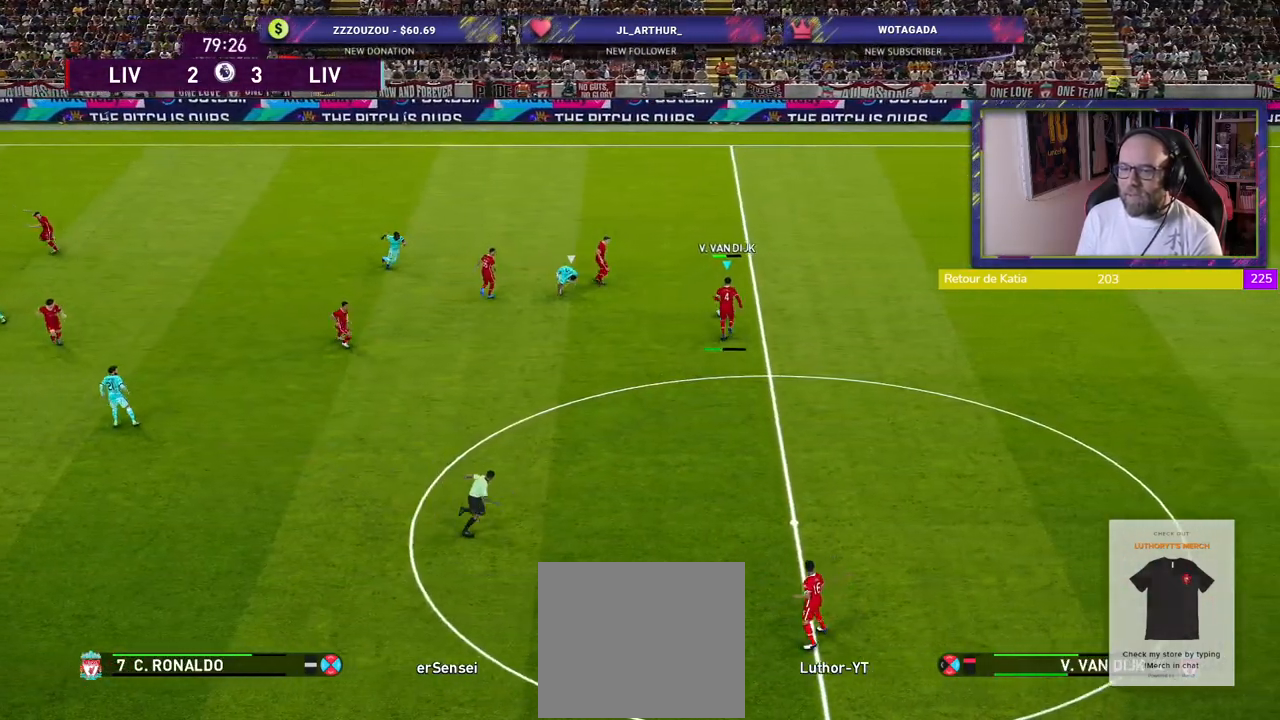
{"buttons": [], "left_stick": "center", "right_stick": "center", "events": [[20, "left_stick", "center"]]}
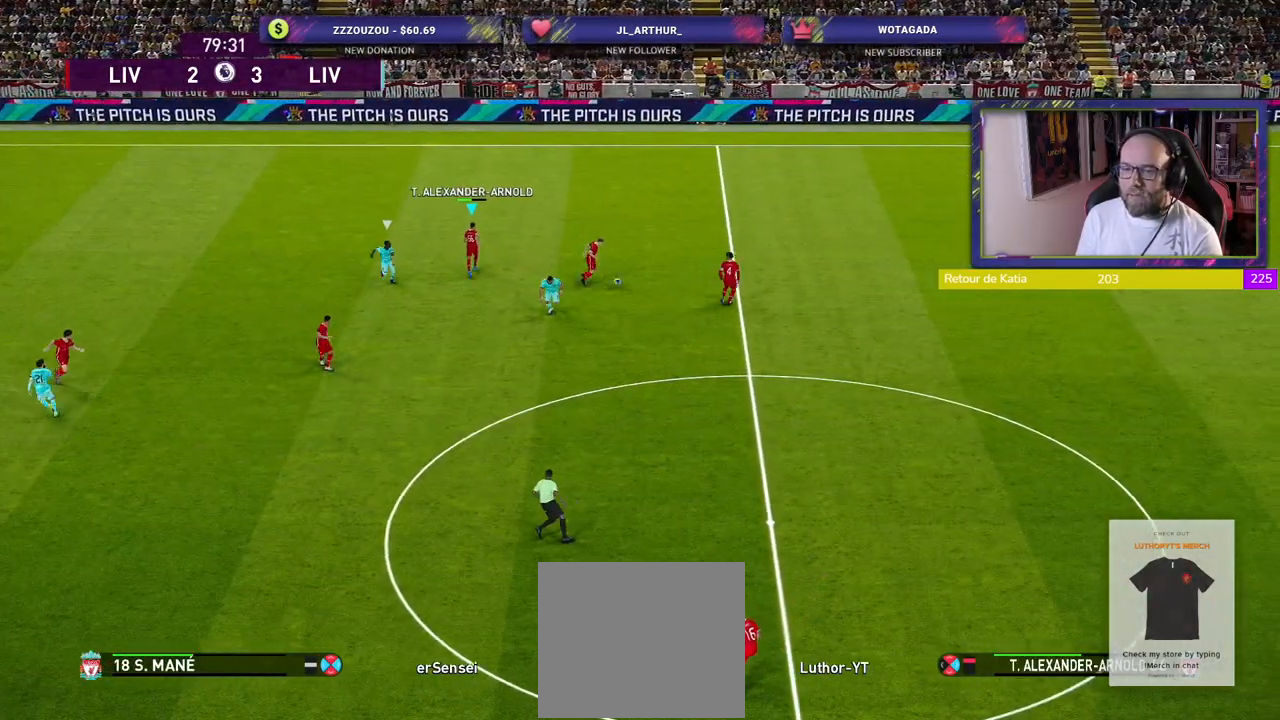
{"buttons": [], "left_stick": "down-left", "right_stick": "center", "events": [[100, "left_stick", "down-right"], [200, "left_stick", "down-left"], [240, "CROSS", "down"], [320, "CROSS", "up"]]}
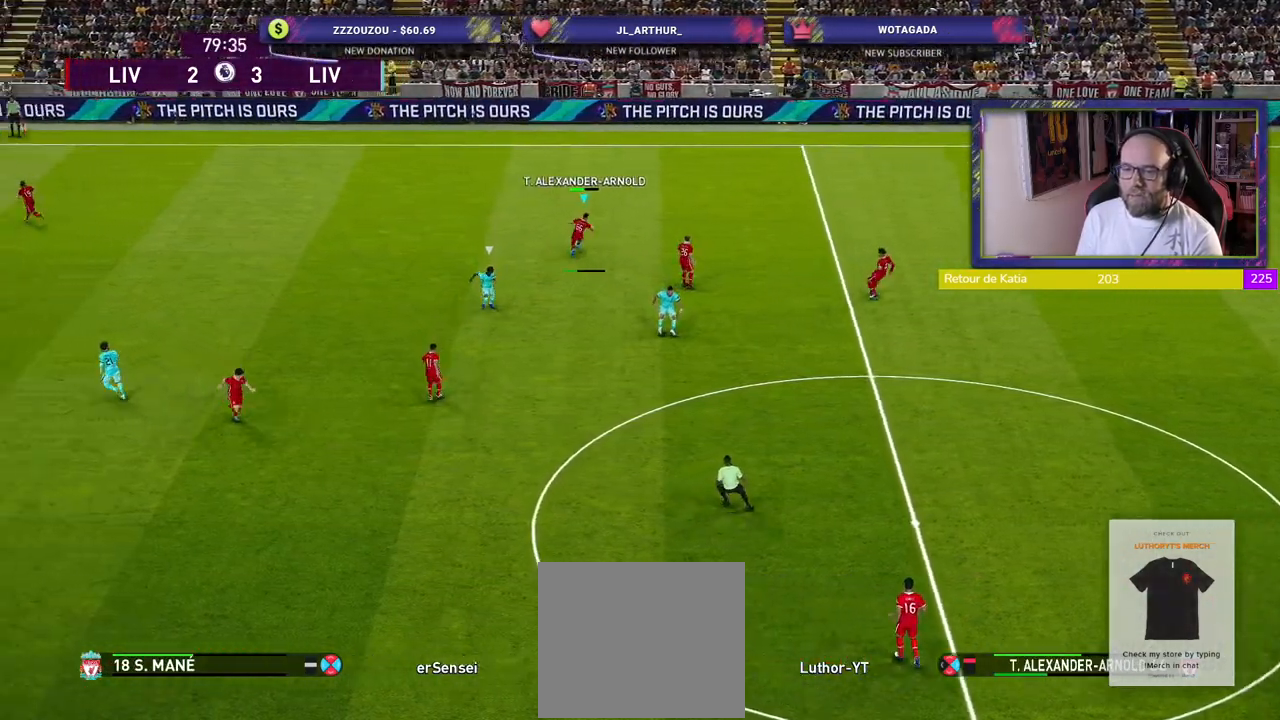
{"buttons": [], "left_stick": "left", "right_stick": "center", "events": [[140, "R1", "down"], [140, "left_stick", "left"], [160, "R2", "down"], [240, "R1", "up"], [320, "R2", "up"]]}
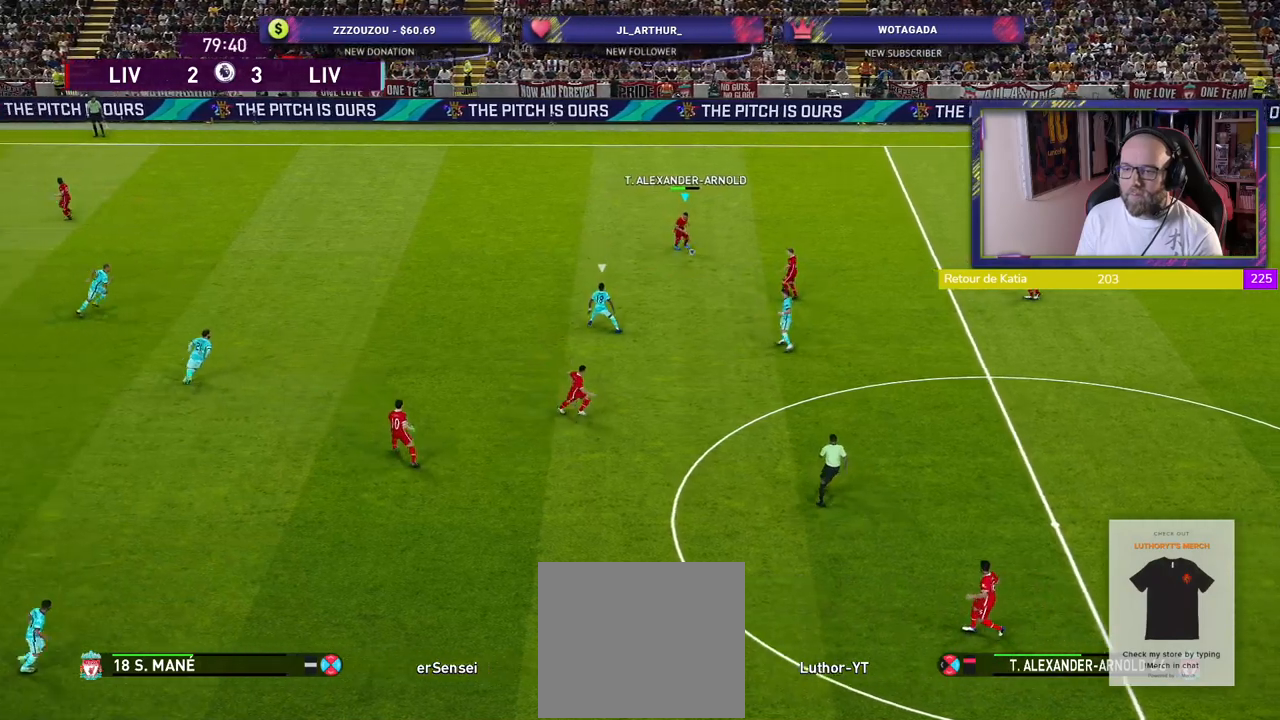
{"buttons": ["CROSS"], "left_stick": "down-left", "right_stick": "center", "events": [[480, "left_stick", "down-left"], [500, "CROSS", "down"]]}
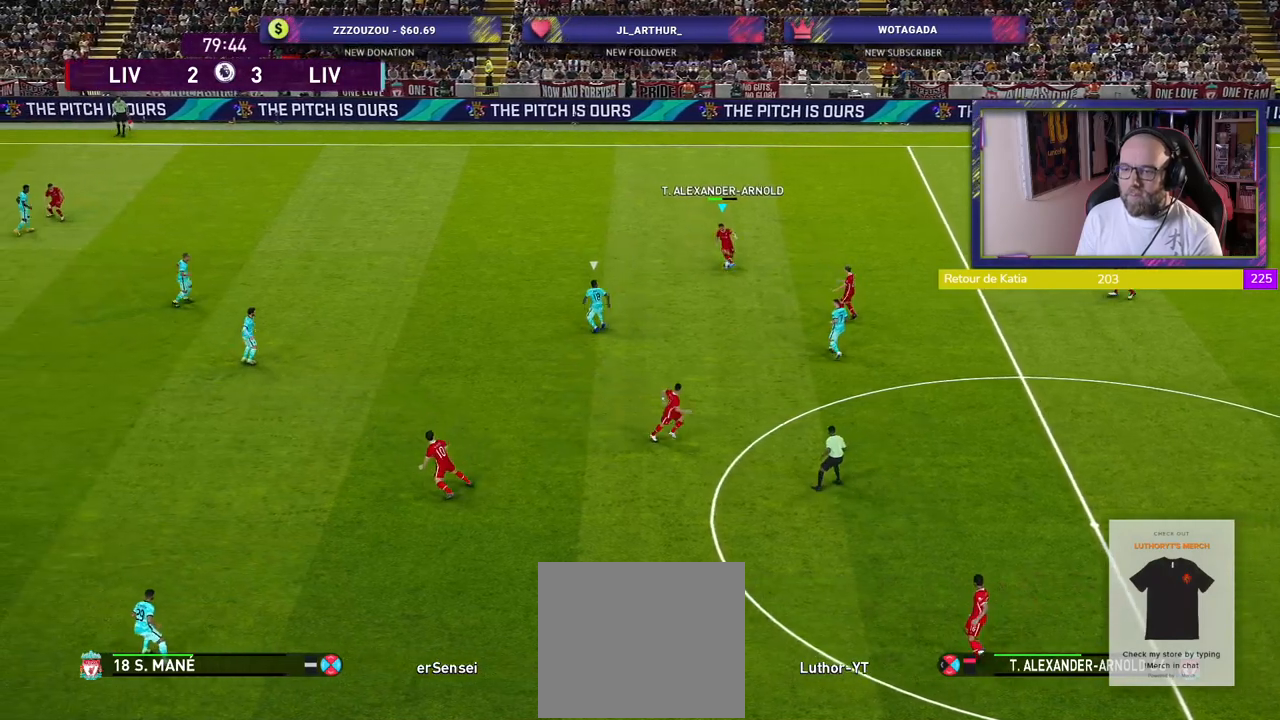
{"buttons": [], "left_stick": "center", "right_stick": "center", "events": [[140, "CROSS", "up"], [400, "left_stick", "center"]]}
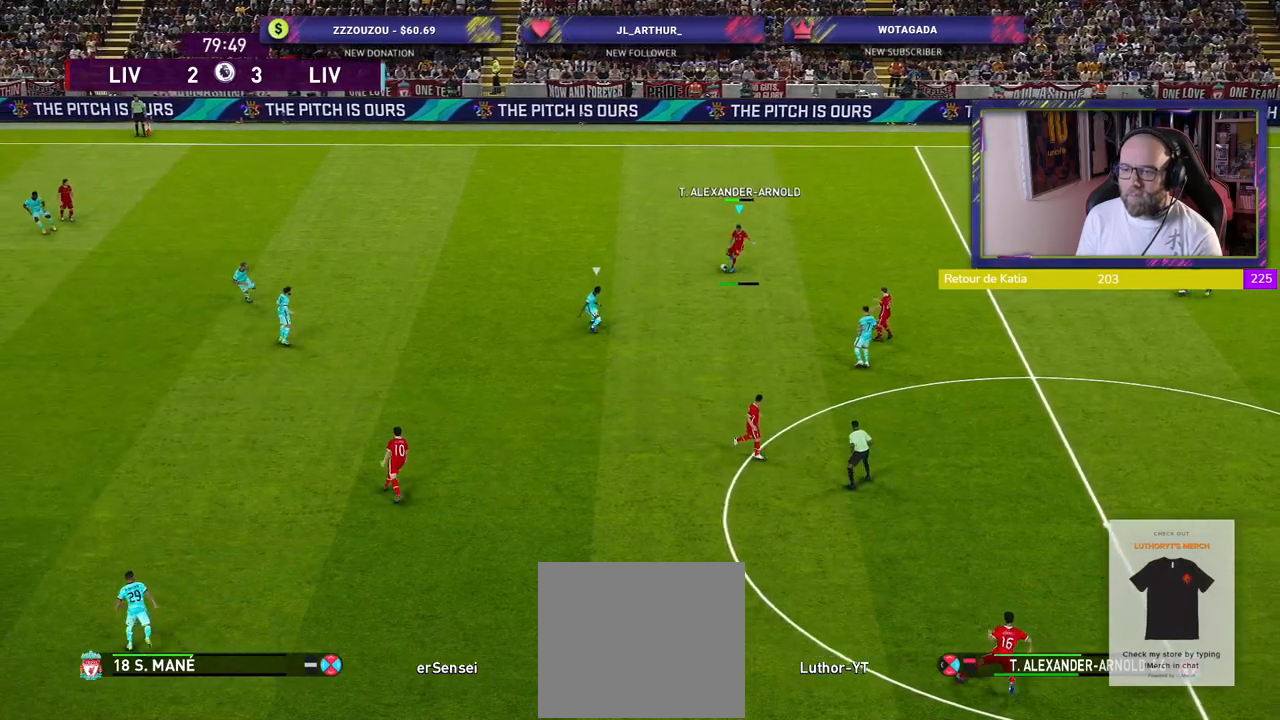
{"buttons": [], "left_stick": "center", "right_stick": "center", "events": []}
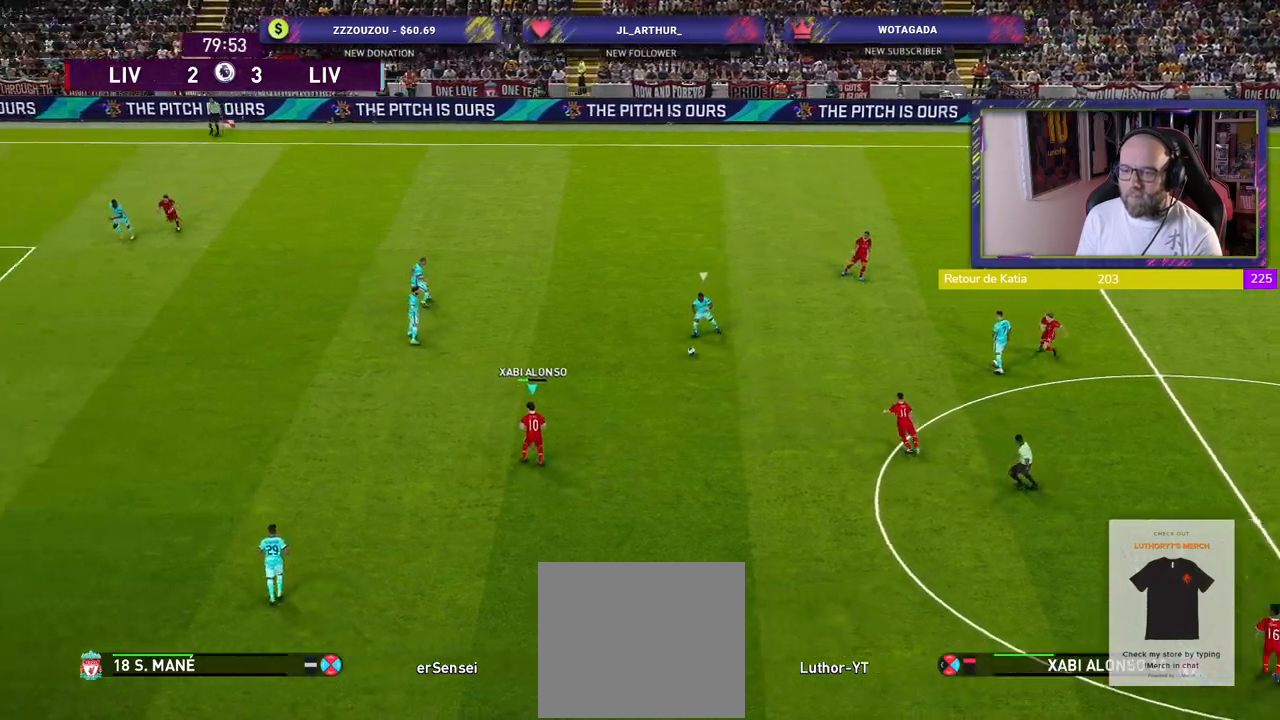
{"buttons": [], "left_stick": "left", "right_stick": "center", "events": [[220, "left_stick", "up-left"], [280, "left_stick", "left"]]}
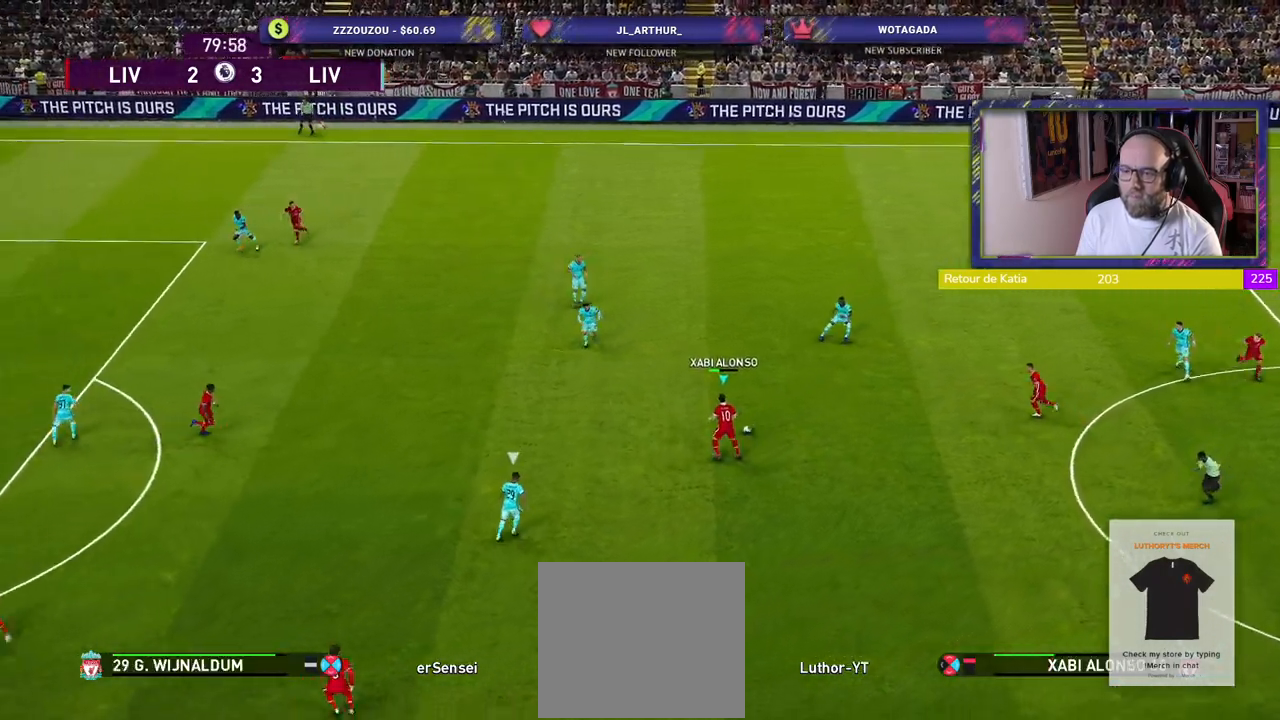
{"buttons": [], "left_stick": "center", "right_stick": "center", "events": [[80, "CROSS", "down"], [200, "CROSS", "up"], [400, "left_stick", "center"]]}
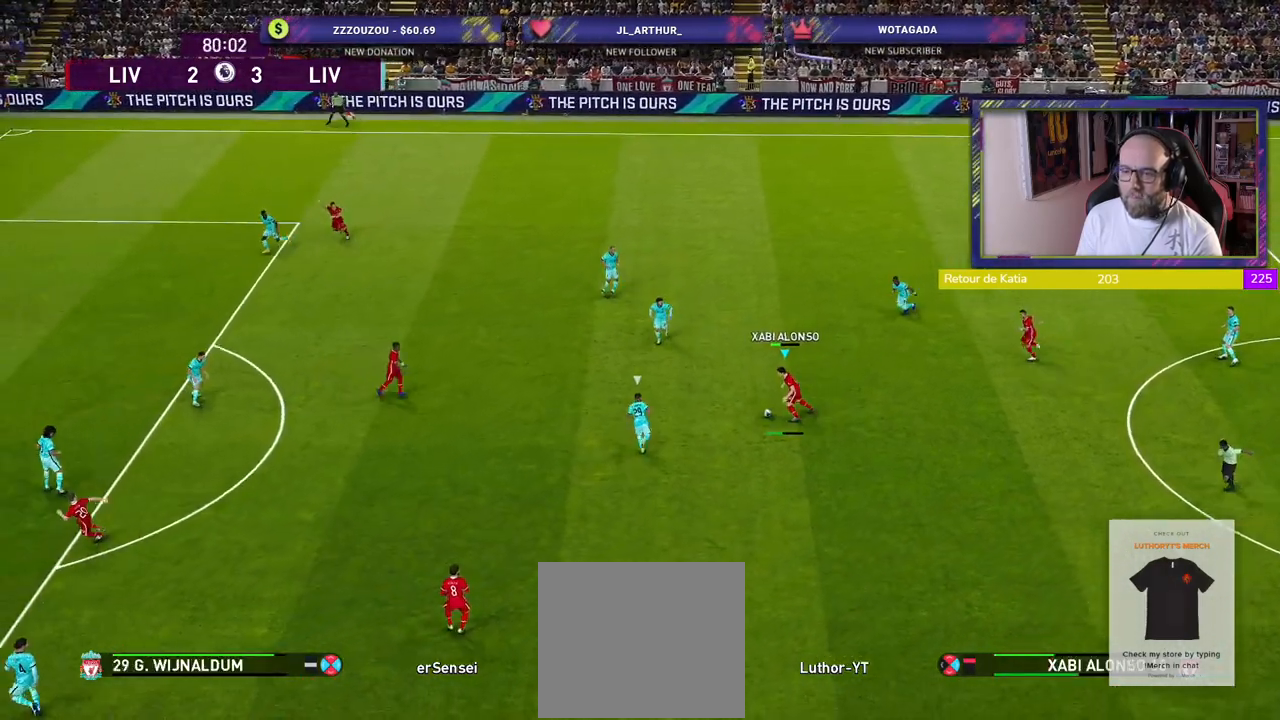
{"buttons": [], "left_stick": "center", "right_stick": "center", "events": []}
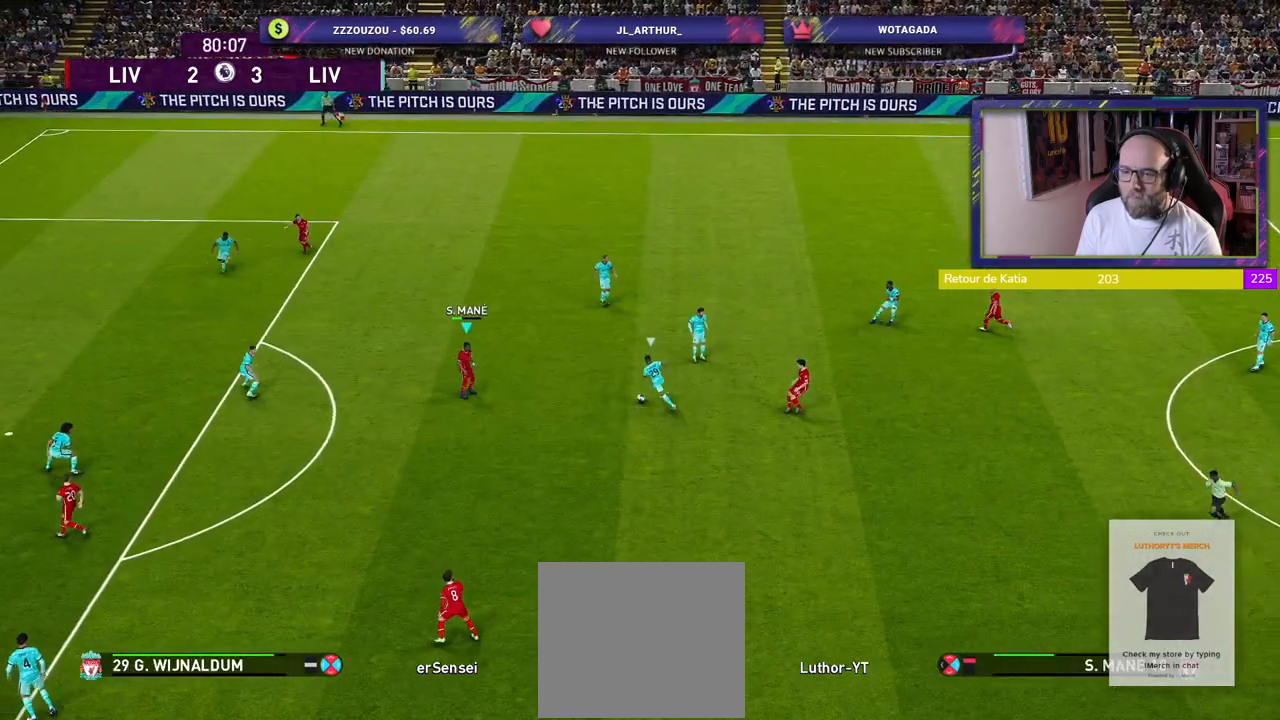
{"buttons": [], "left_stick": "down-left", "right_stick": "center", "events": [[100, "left_stick", "down-left"], [220, "L1", "down"], [260, "CROSS", "down"], [360, "CROSS", "up"], [380, "L1", "up"]]}
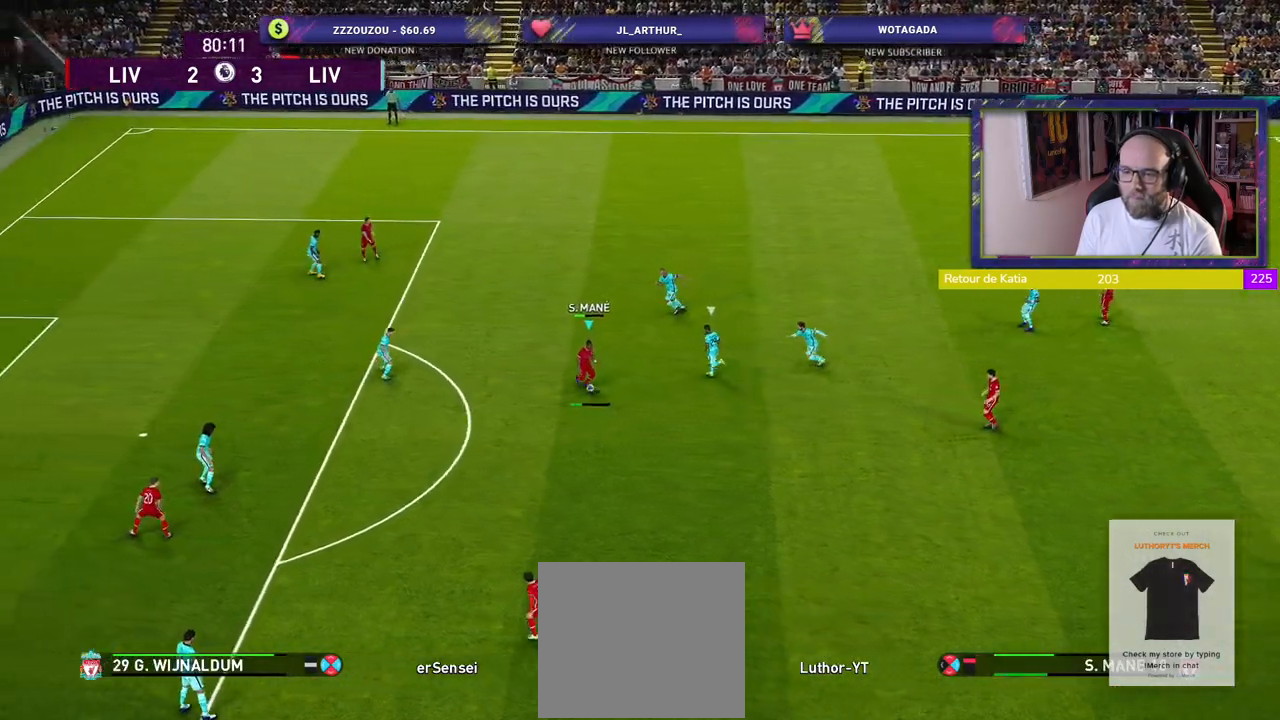
{"buttons": [], "left_stick": "up", "right_stick": "center", "events": [[140, "left_stick", "center"], [380, "left_stick", "up"]]}
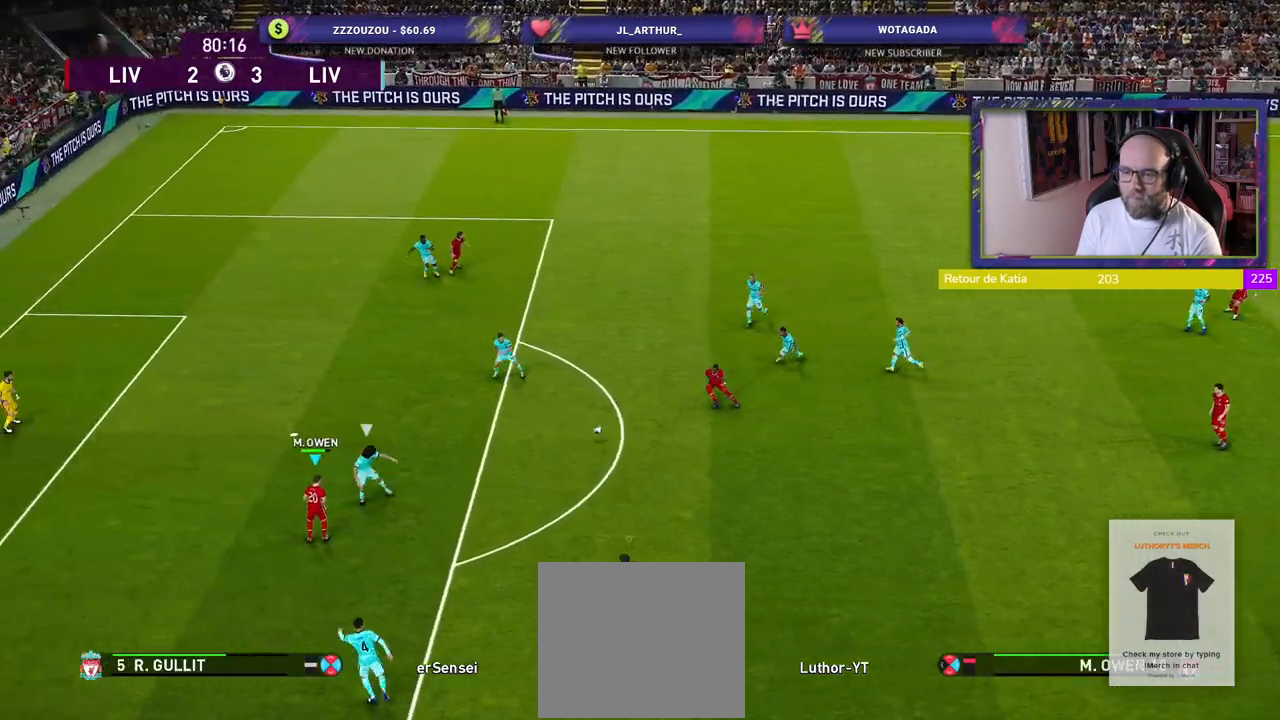
{"buttons": ["R2"], "left_stick": "right", "right_stick": "center", "events": [[60, "left_stick", "down-right"], [200, "left_stick", "up-right"], [320, "R2", "down"], [360, "left_stick", "right"]]}
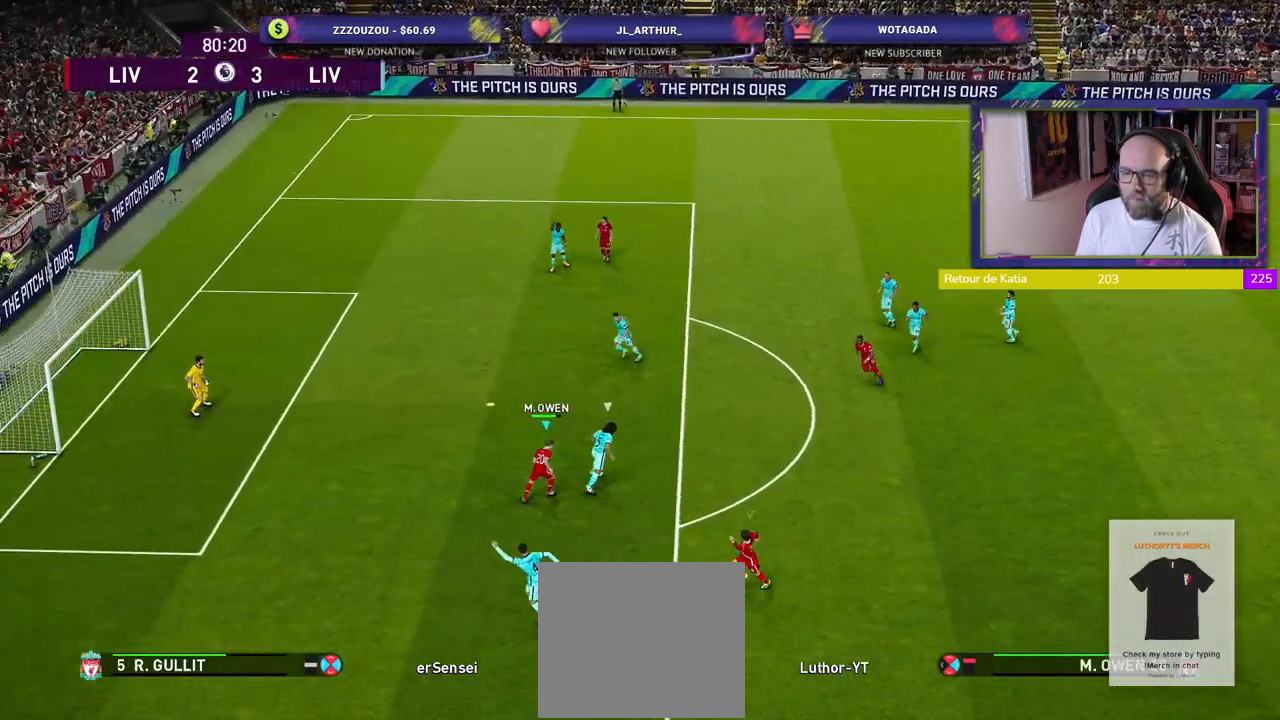
{"buttons": ["CROSS", "SQUARE", "R2"], "left_stick": "down-right", "right_stick": "center", "events": [[340, "left_stick", "down-right"], [380, "SQUARE", "down"], [460, "CROSS", "down"]]}
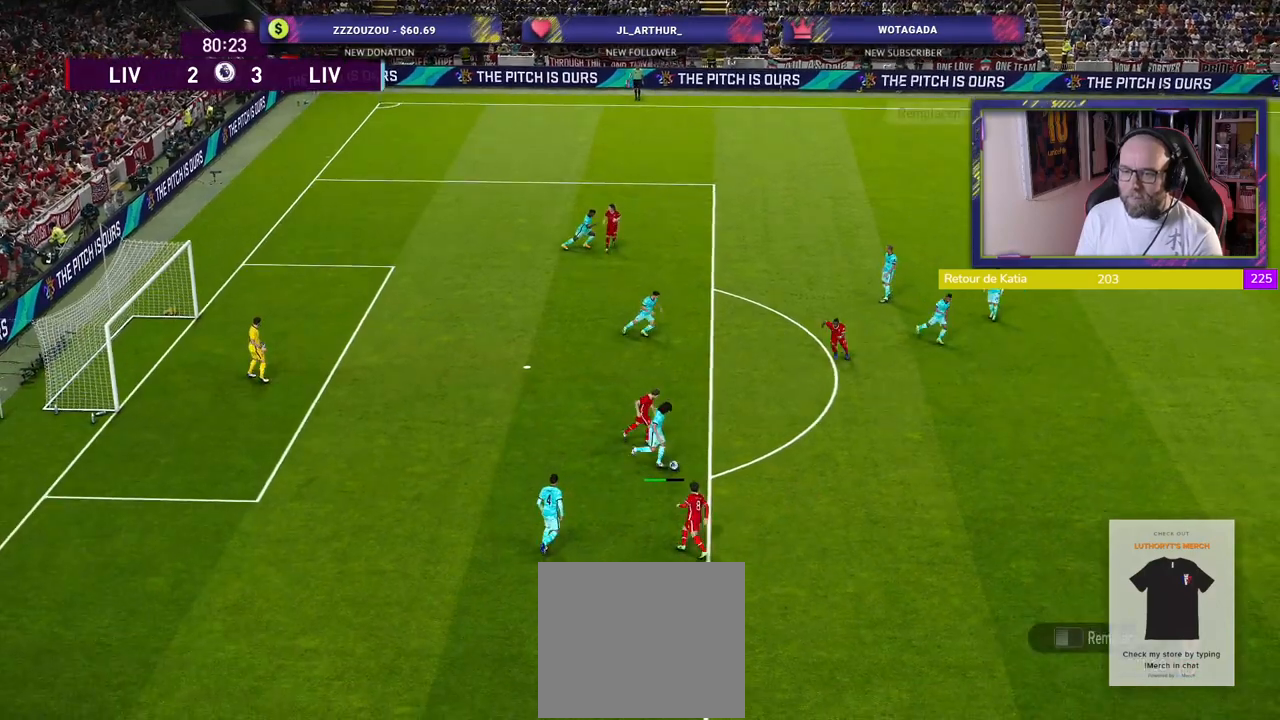
{"buttons": ["CROSS", "SQUARE", "R2"], "left_stick": "center", "right_stick": "center", "events": [[200, "L1", "down"], [320, "left_stick", "center"], [340, "L1", "up"]]}
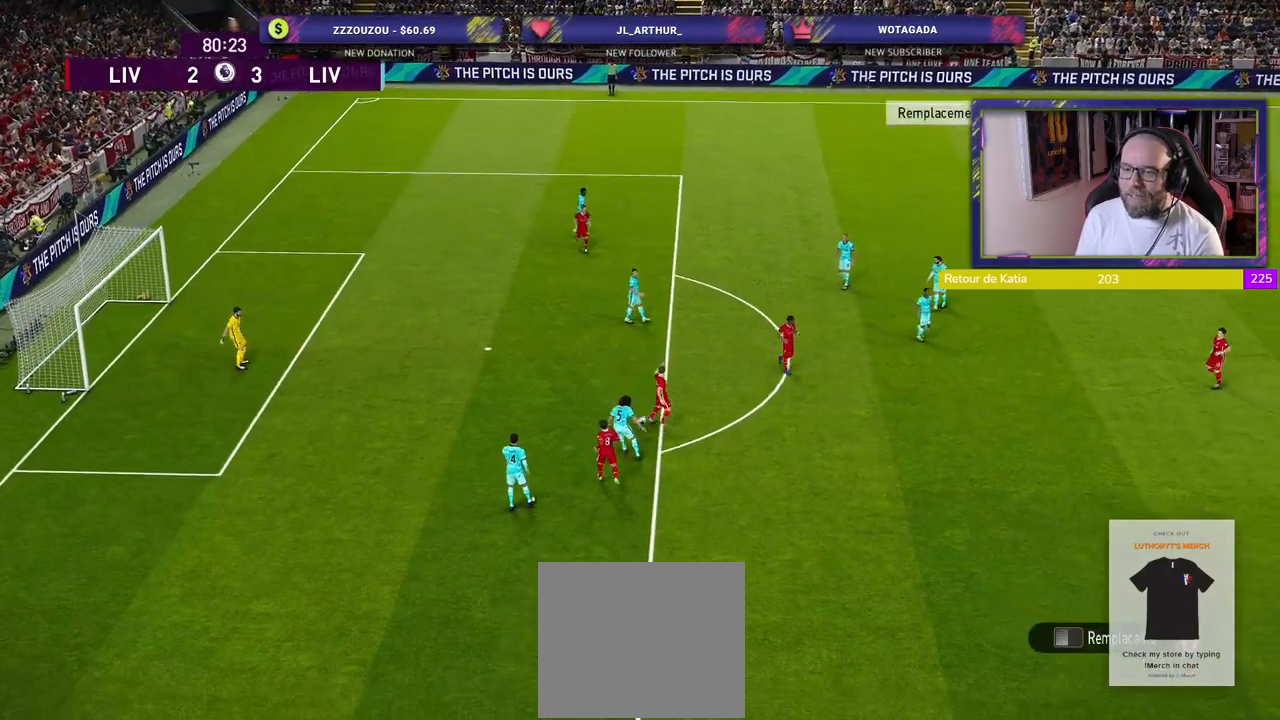
{"buttons": ["CROSS", "SQUARE", "R2"], "left_stick": "center", "right_stick": "center", "events": []}
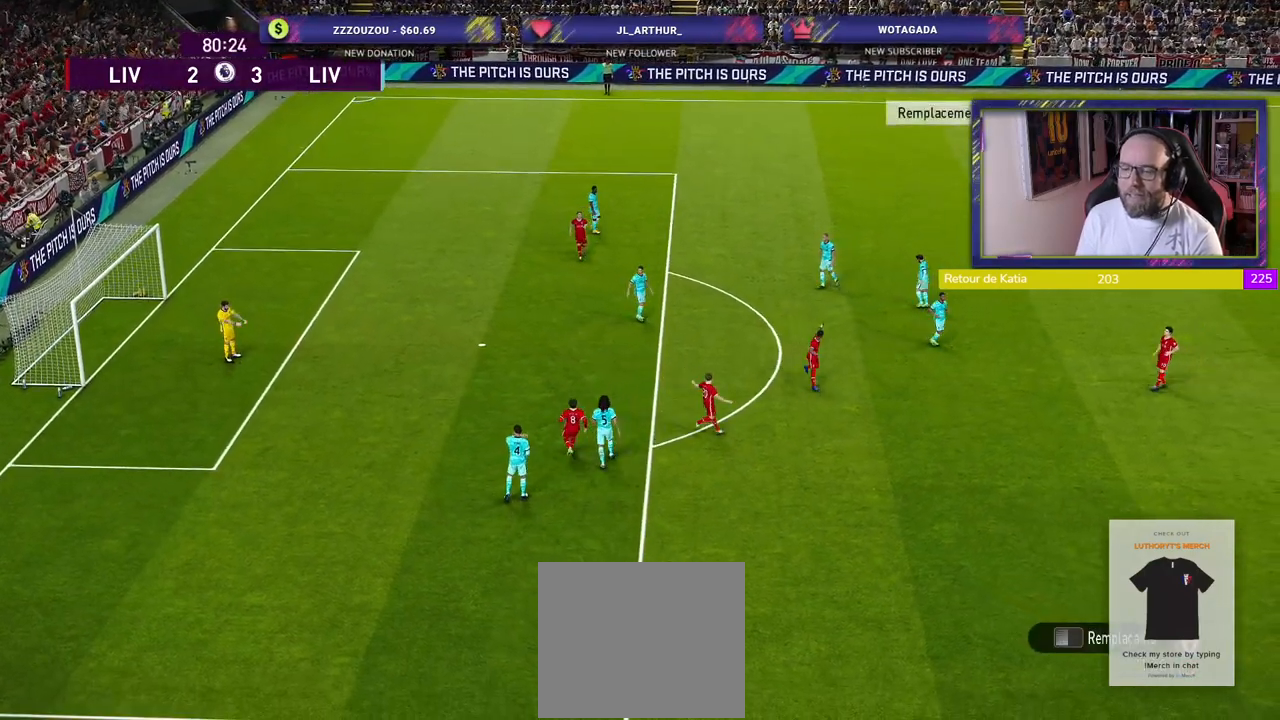
{"buttons": ["CROSS", "SQUARE"], "left_stick": "center", "right_stick": "center", "events": [[480, "R2", "up"]]}
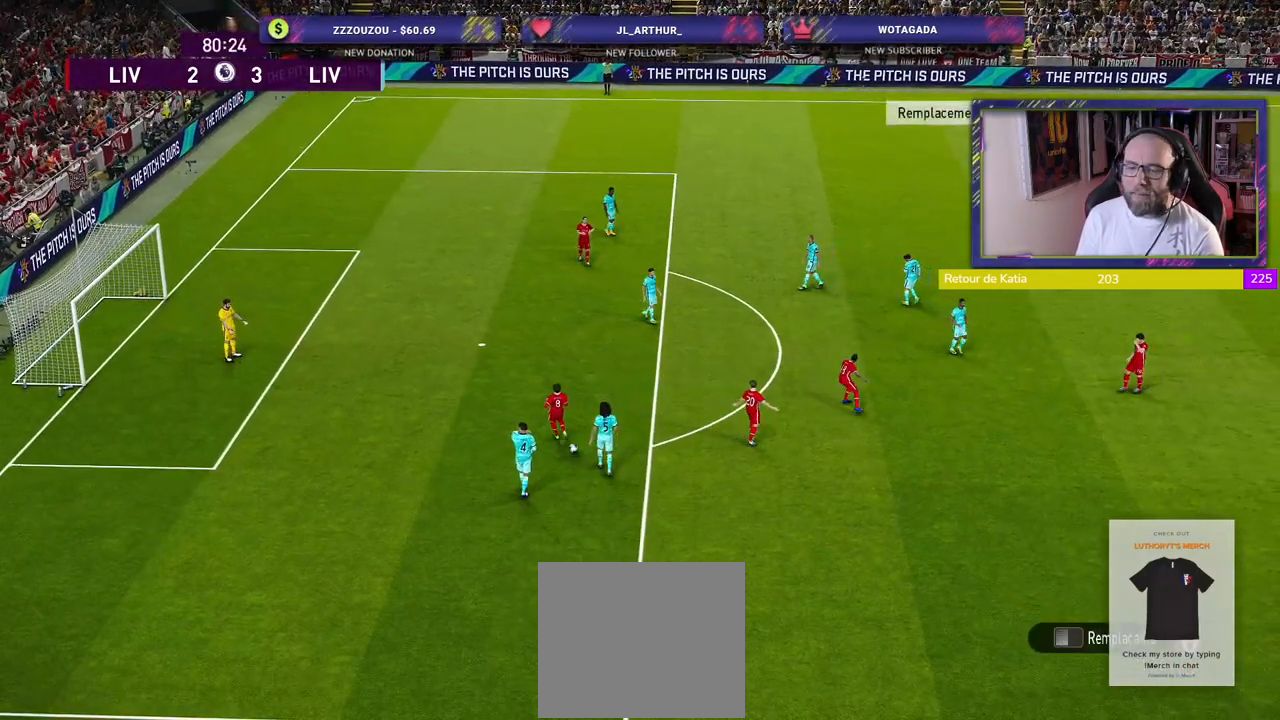
{"buttons": [], "left_stick": "center", "right_stick": "center", "events": [[60, "CROSS", "up"], [80, "SQUARE", "up"]]}
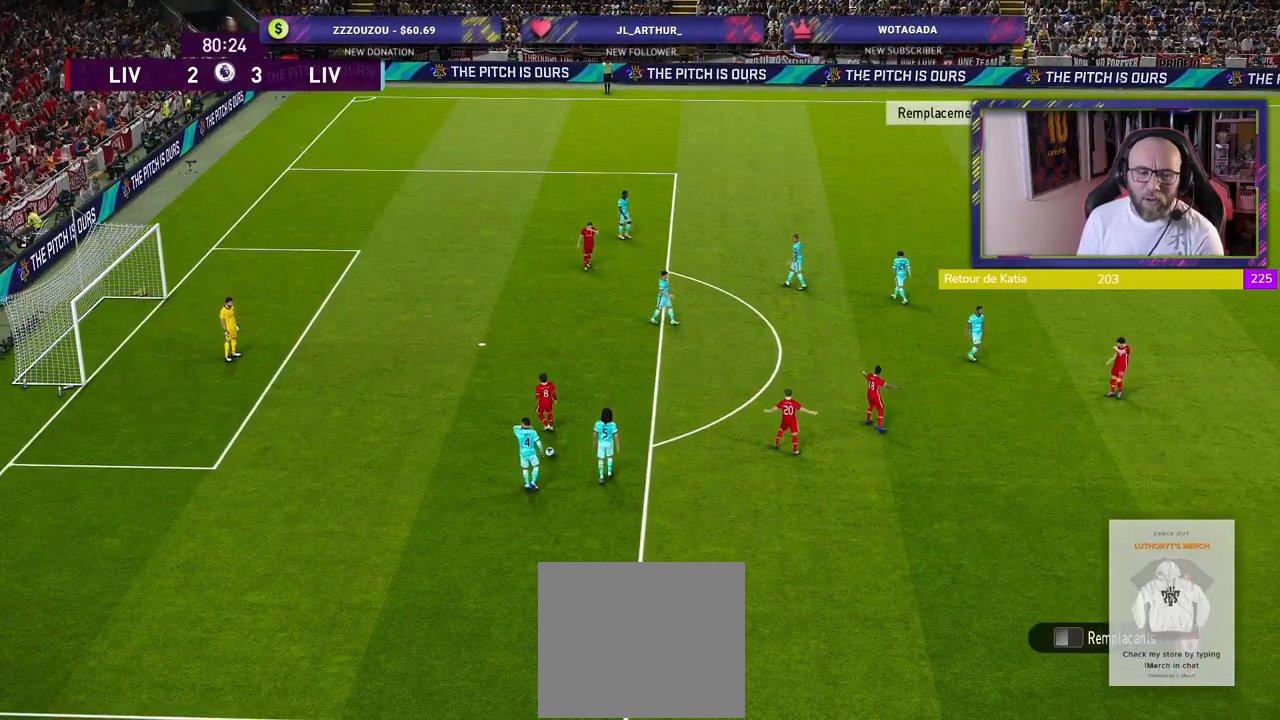
{"buttons": [], "left_stick": "center", "right_stick": "center", "events": []}